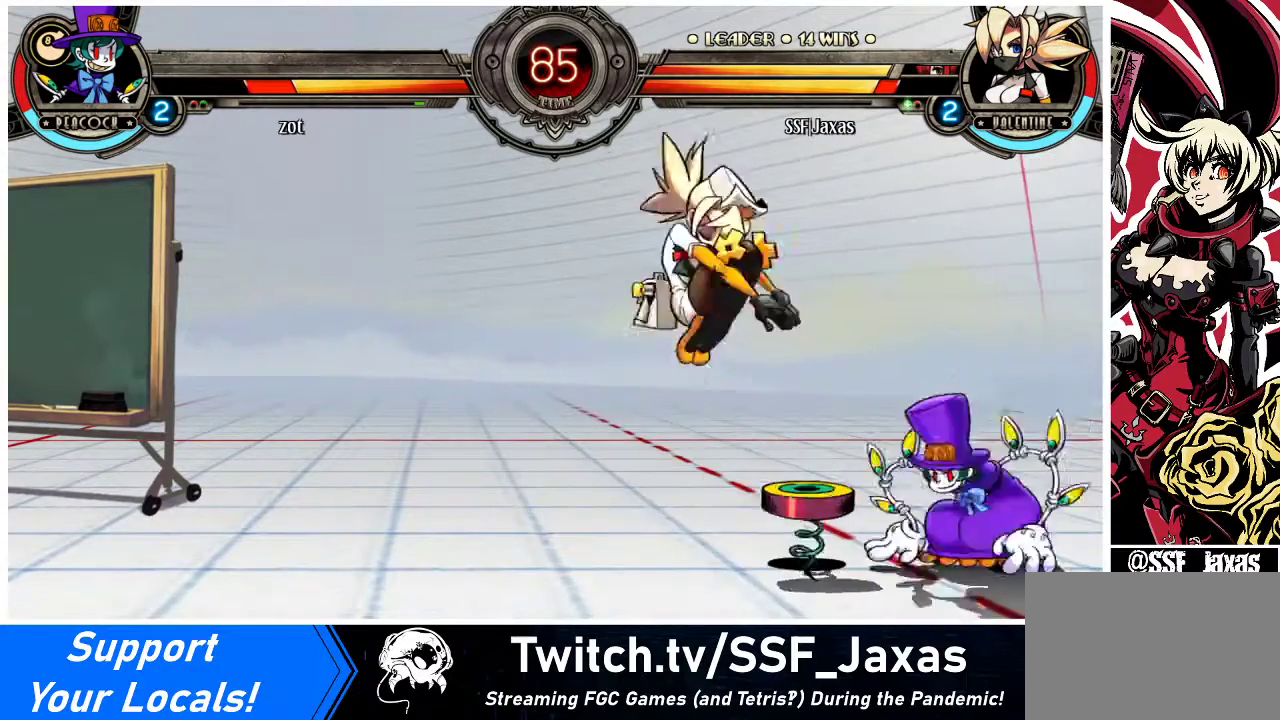
Gameplay with a controller (arcade stick); each line is a JSON object with the inputs held at the frame after it. "events" lists button and stick changes between this image and that frame as [ms after this image, input, new state], when the widget could be followed in between. Not read: L3 R3.
{"buttons": ["DPAD_RIGHT"], "events": [[100, "CROSS", "up"]]}
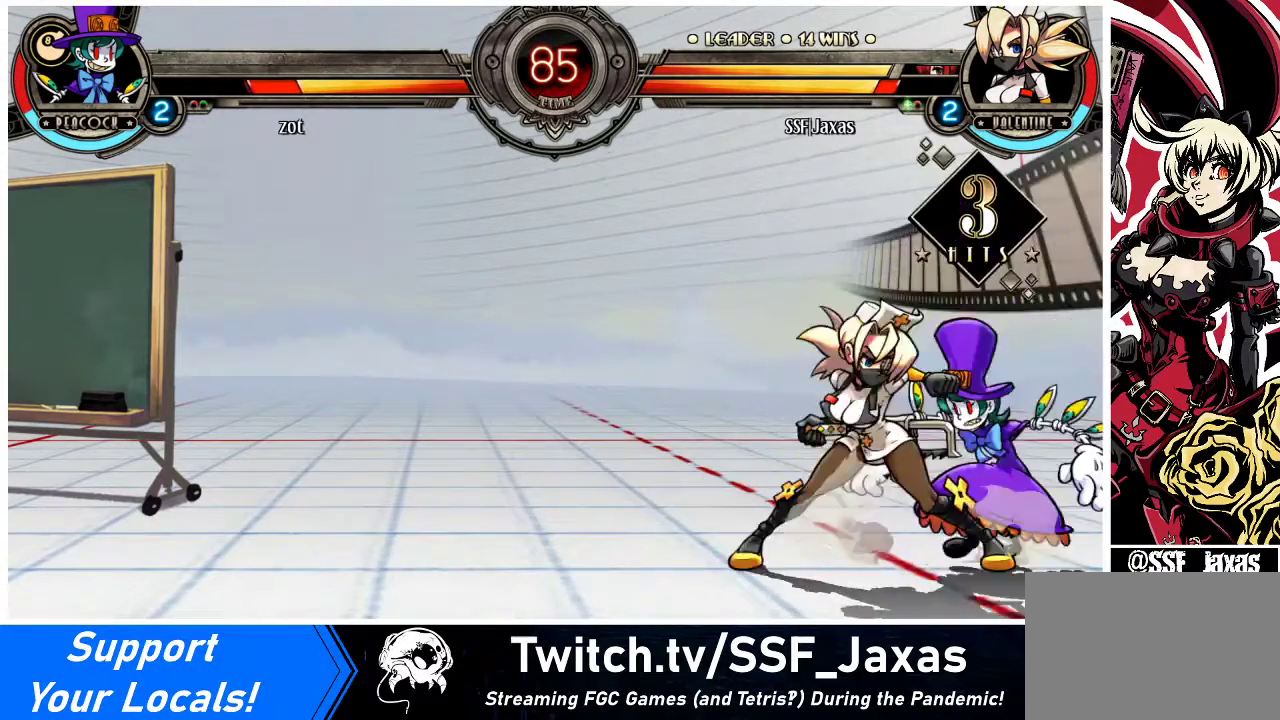
{"buttons": [], "events": [[33, "DPAD_RIGHT", "up"], [33, "SQUARE", "down"], [133, "SQUARE", "up"], [167, "SQUARE", "down"], [267, "SQUARE", "up"]]}
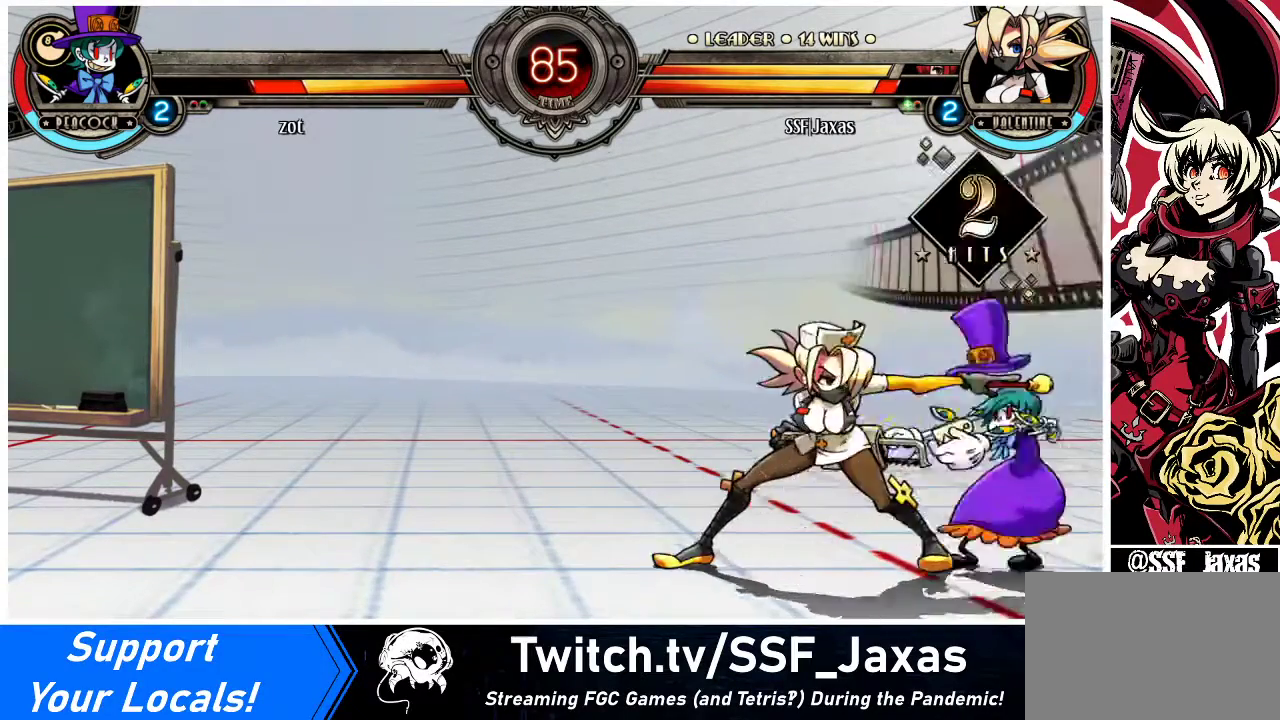
{"buttons": ["CIRCLE", "DPAD_DOWN", "DPAD_RIGHT"], "events": [[67, "TRIANGLE", "down"], [200, "TRIANGLE", "up"], [267, "DPAD_RIGHT", "down"], [300, "DPAD_DOWN", "down"], [367, "CIRCLE", "down"]]}
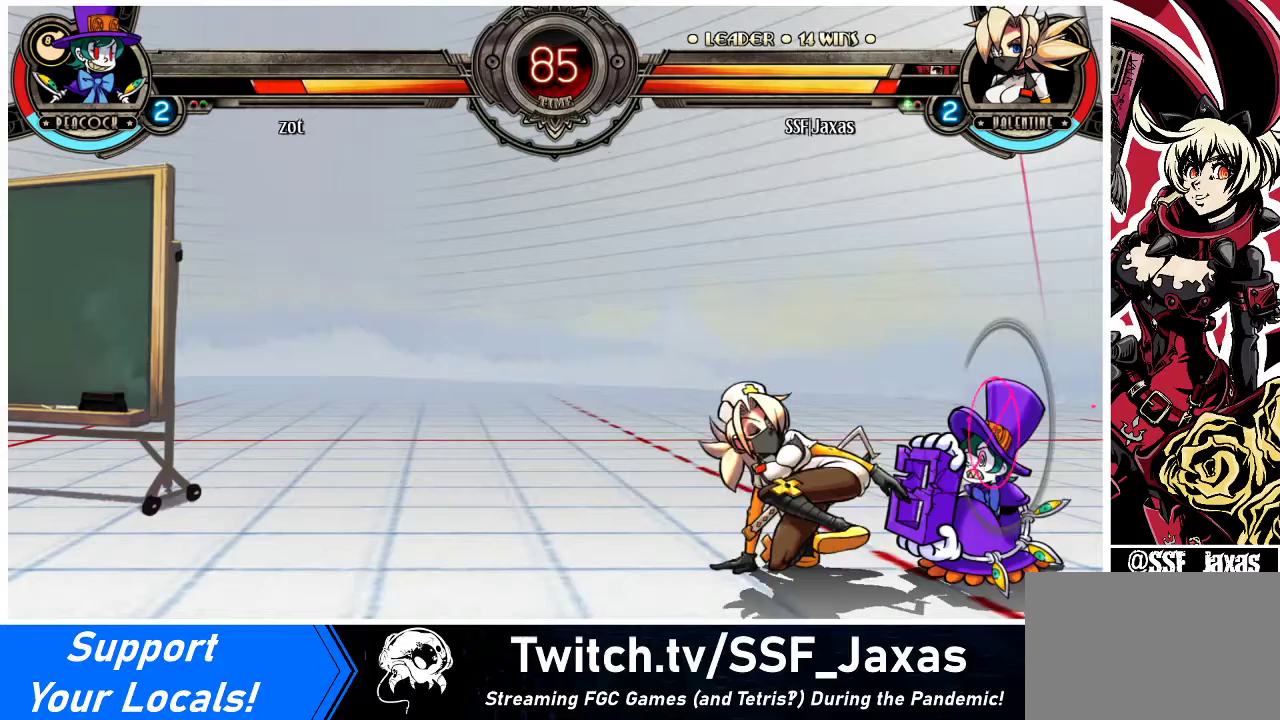
{"buttons": [], "events": [[33, "CIRCLE", "up"], [267, "DPAD_DOWN", "up"], [267, "DPAD_RIGHT", "up"]]}
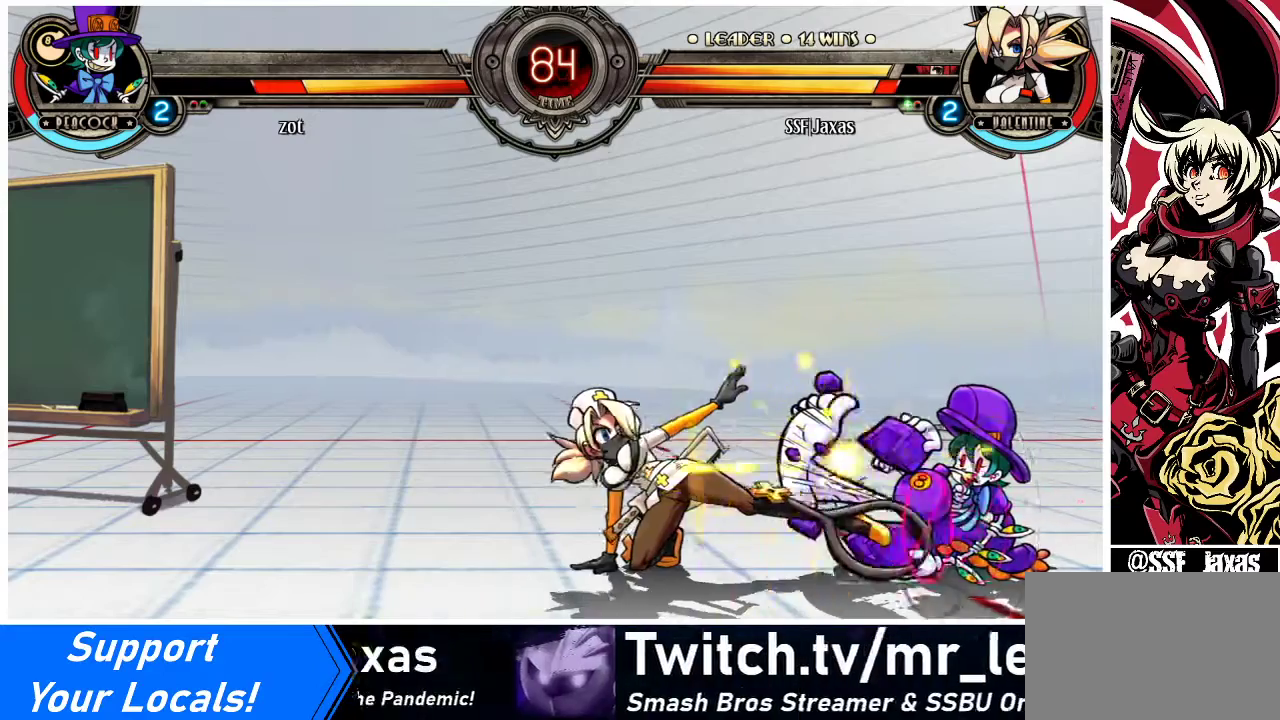
{"buttons": [], "events": [[167, "DPAD_RIGHT", "down"], [233, "DPAD_RIGHT", "up"], [300, "DPAD_RIGHT", "down"], [400, "DPAD_UP", "down"], [467, "CROSS", "down"], [467, "SQUARE", "down"], [500, "CROSS", "up"], [500, "DPAD_RIGHT", "up"], [500, "DPAD_UP", "up"], [500, "SQUARE", "up"]]}
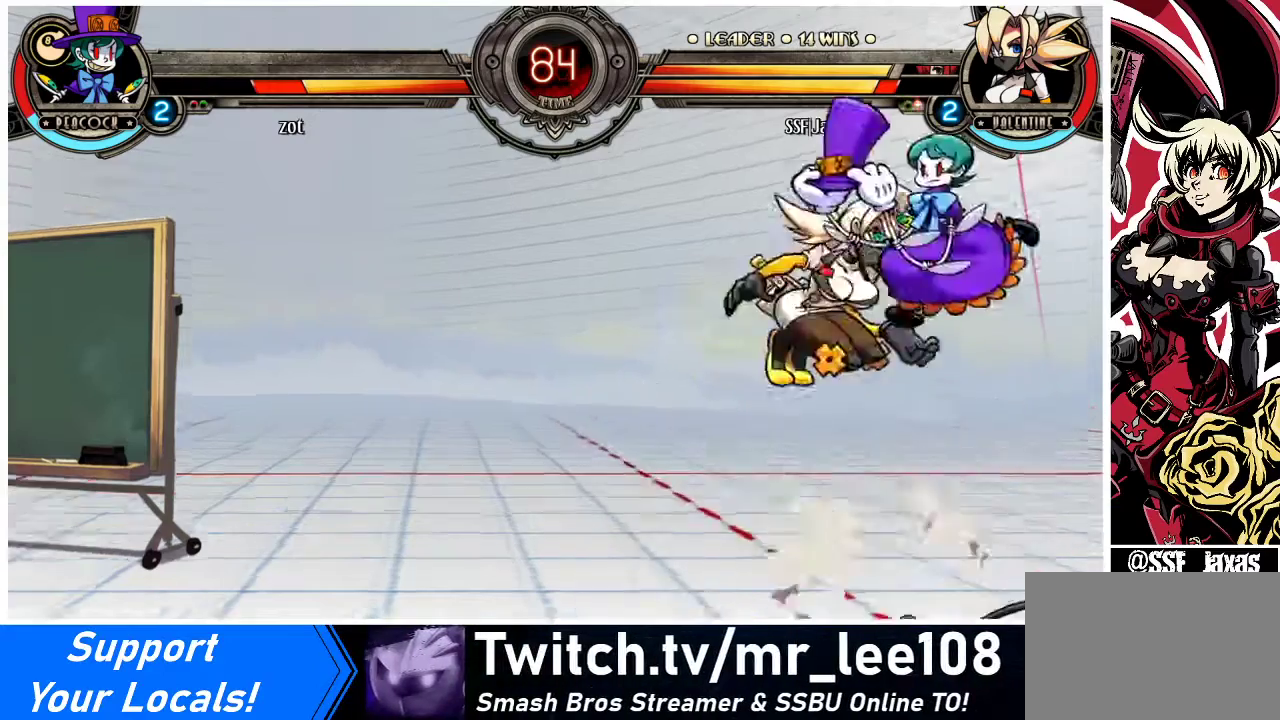
{"buttons": [], "events": []}
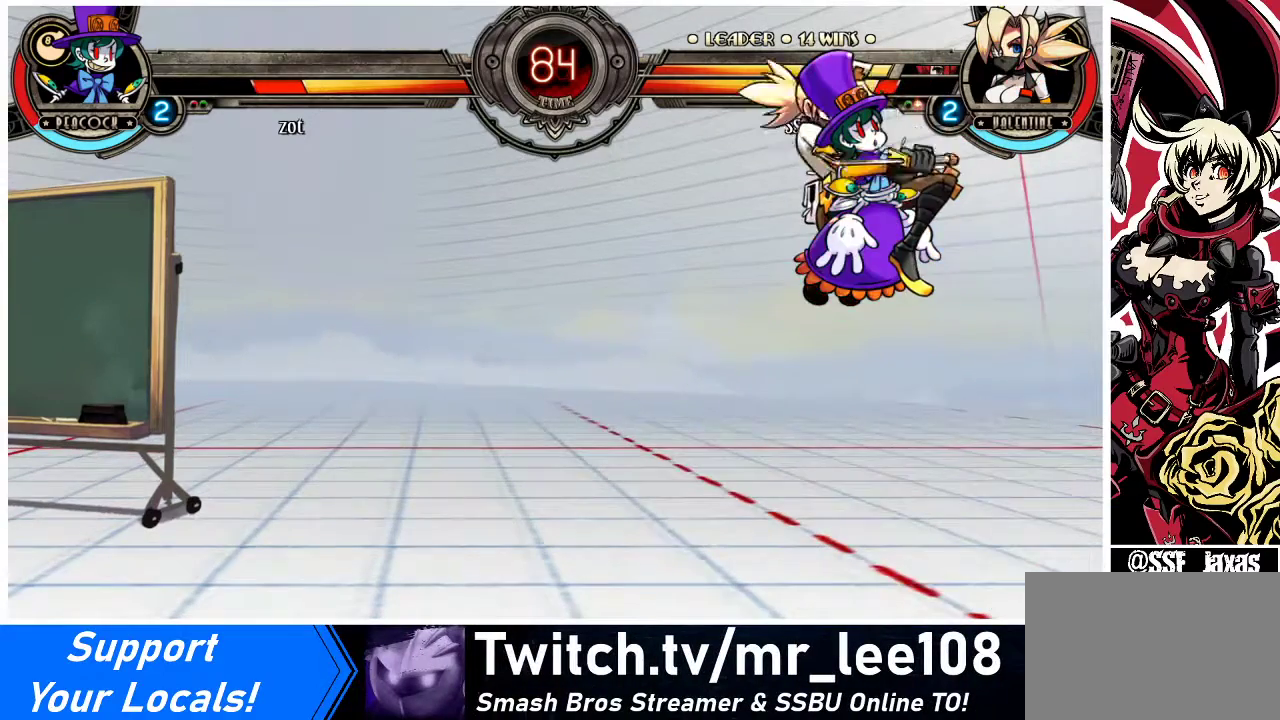
{"buttons": [], "events": []}
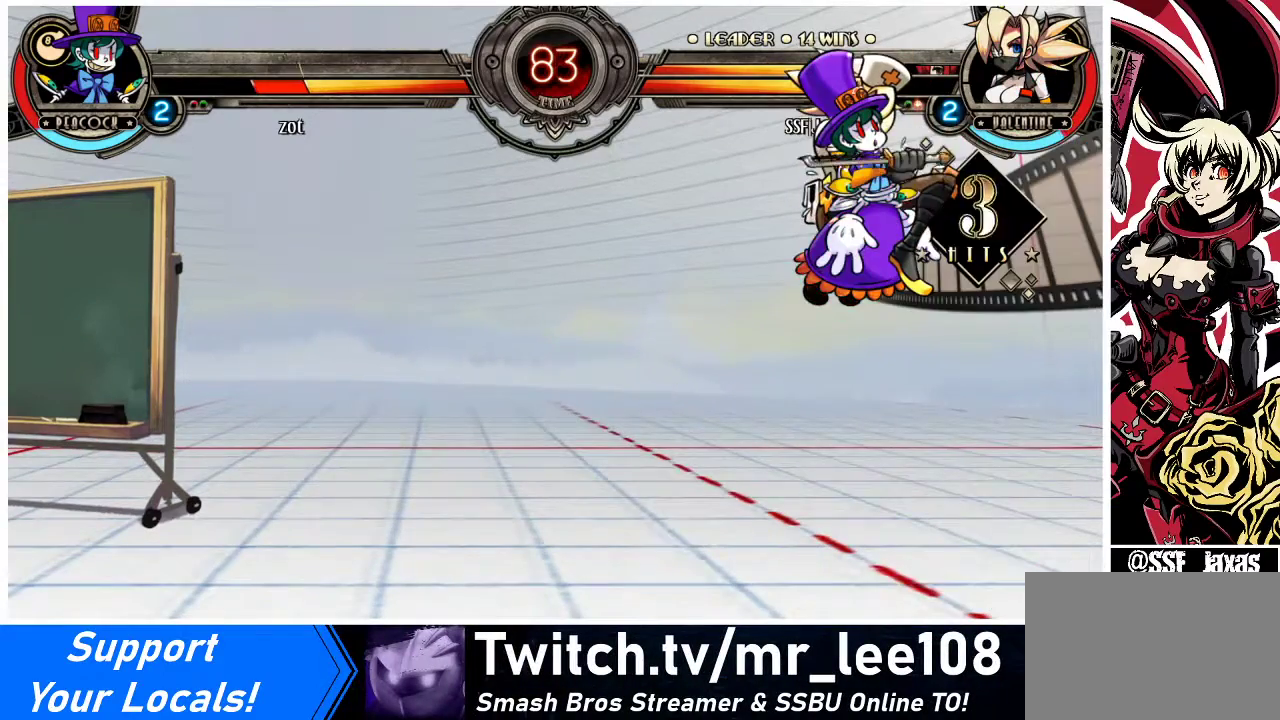
{"buttons": [], "events": []}
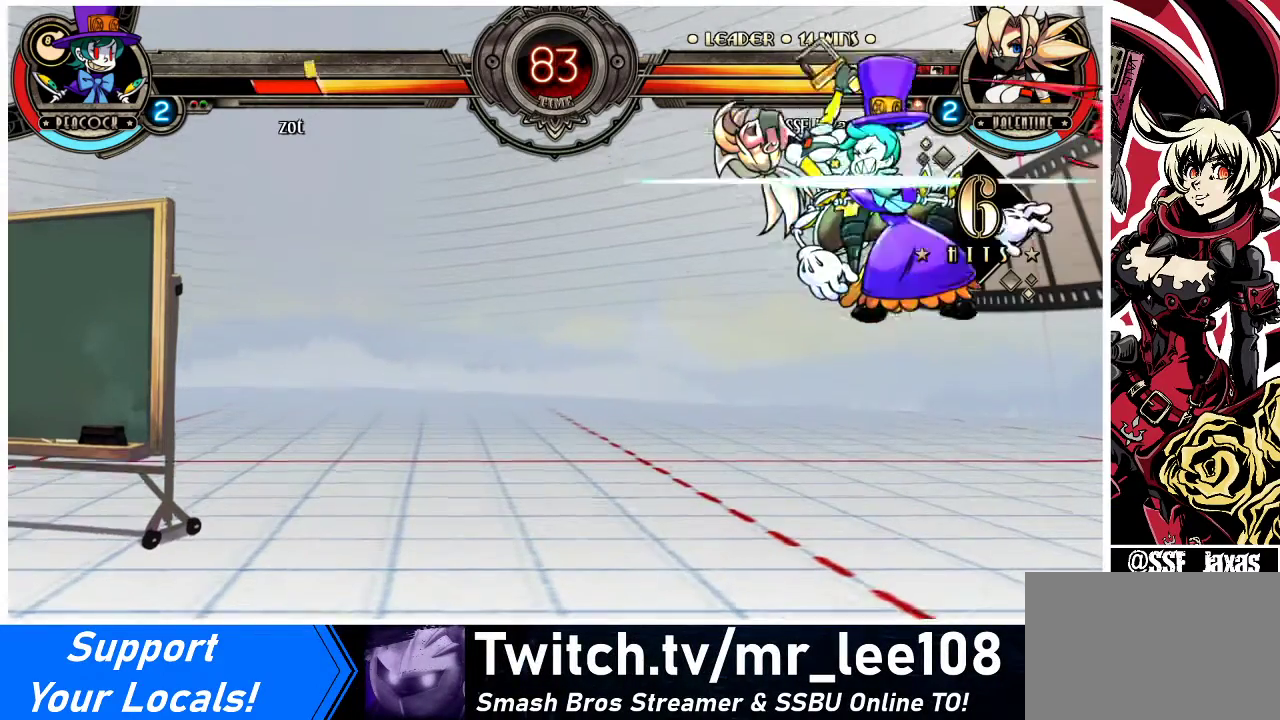
{"buttons": ["DPAD_RIGHT"], "events": [[200, "DPAD_DOWN", "down"], [267, "DPAD_RIGHT", "down"], [300, "DPAD_DOWN", "up"], [333, "CIRCLE", "down"], [333, "DPAD_RIGHT", "up"], [333, "R2", "down"], [400, "CIRCLE", "up"], [400, "DPAD_DOWN", "down"], [400, "R2", "up"], [467, "DPAD_RIGHT", "down"], [500, "DPAD_DOWN", "up"]]}
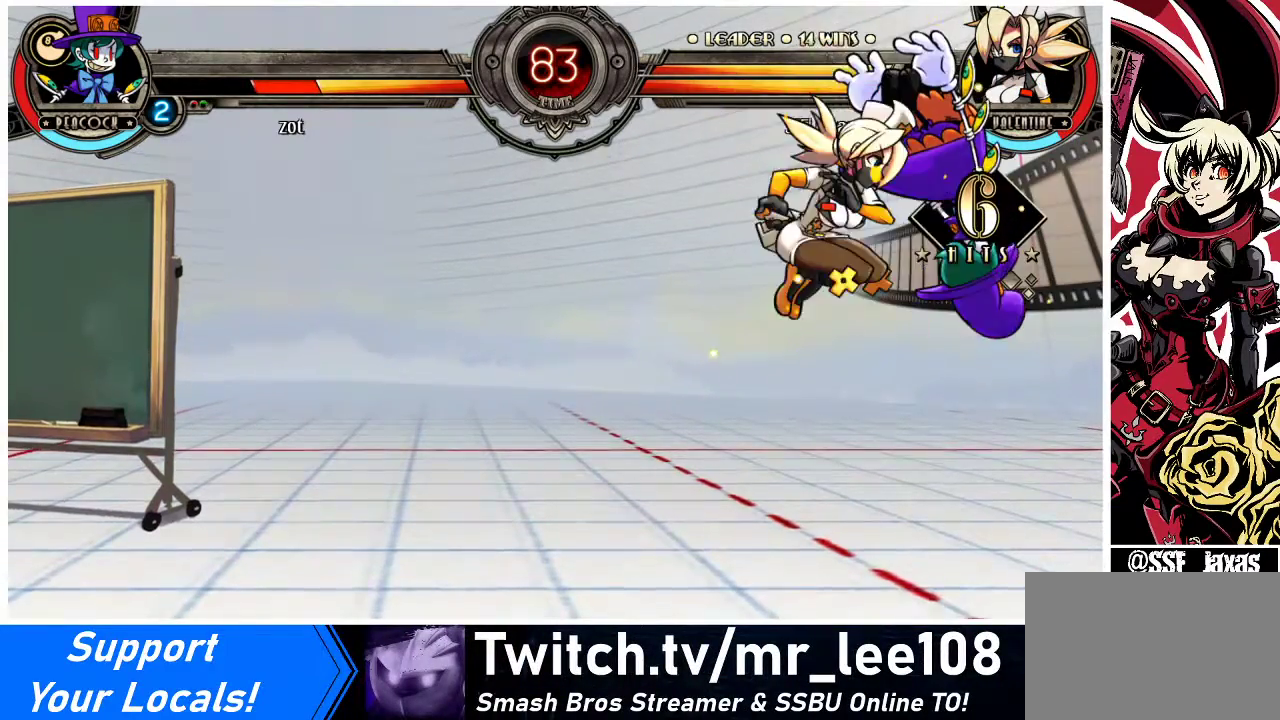
{"buttons": [], "events": [[33, "DPAD_DOWN", "down"], [33, "DPAD_RIGHT", "up"], [100, "DPAD_RIGHT", "down"], [167, "DPAD_DOWN", "up"], [167, "DPAD_RIGHT", "up"]]}
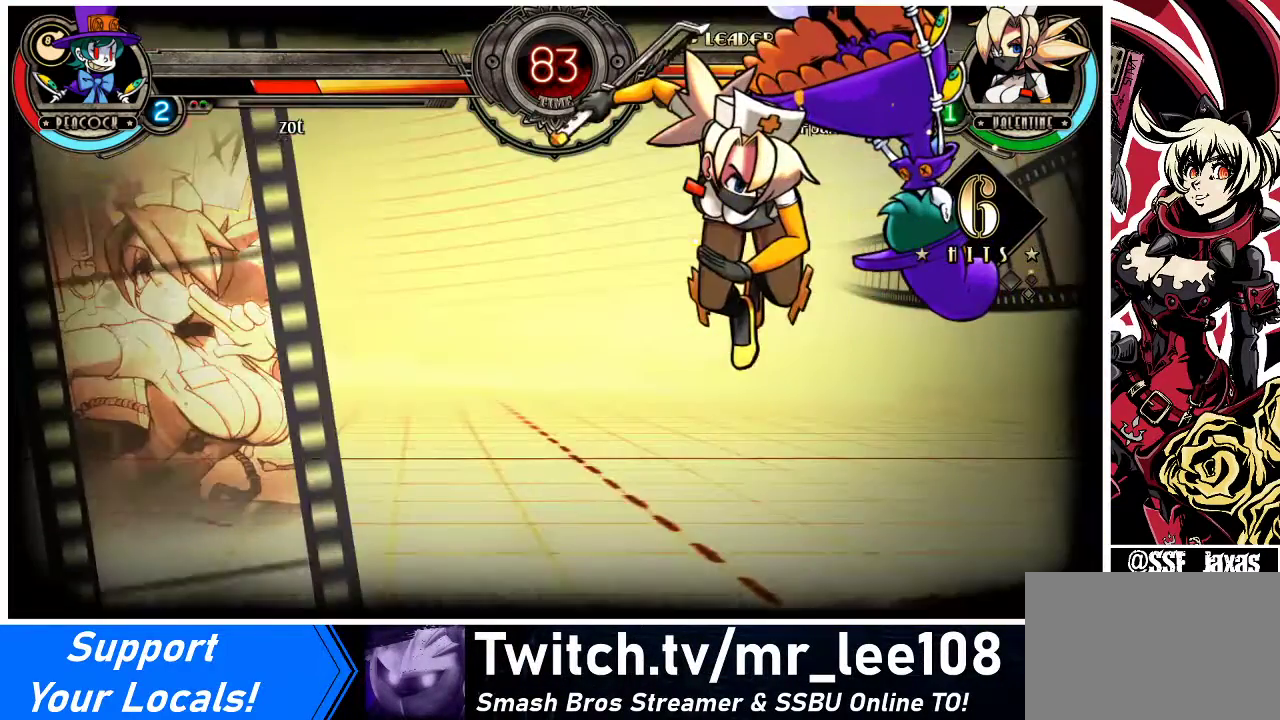
{"buttons": [], "events": []}
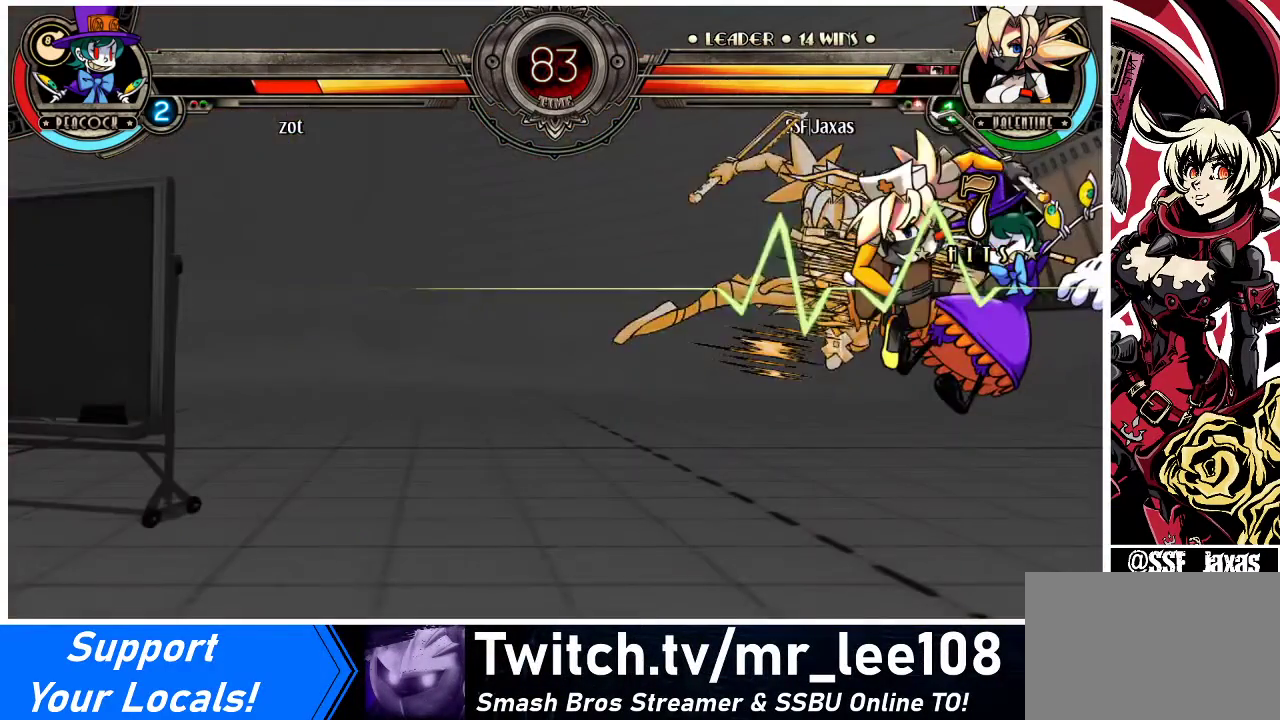
{"buttons": [], "events": []}
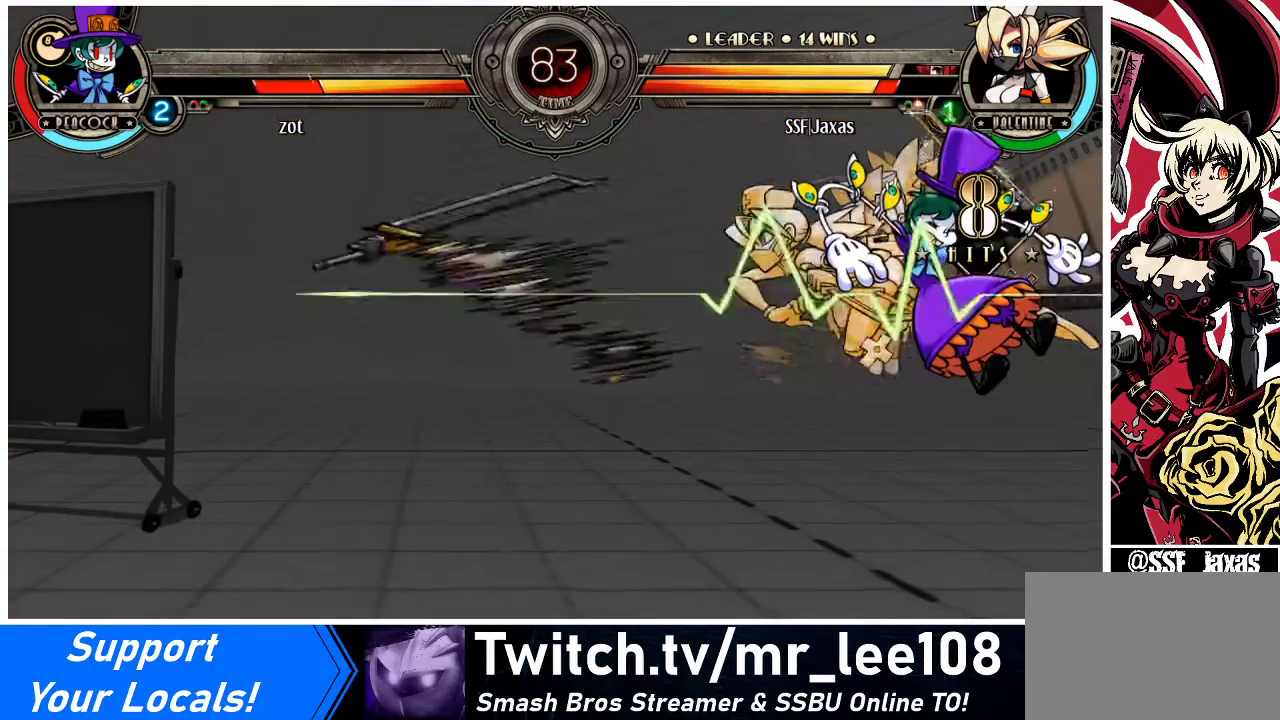
{"buttons": [], "events": []}
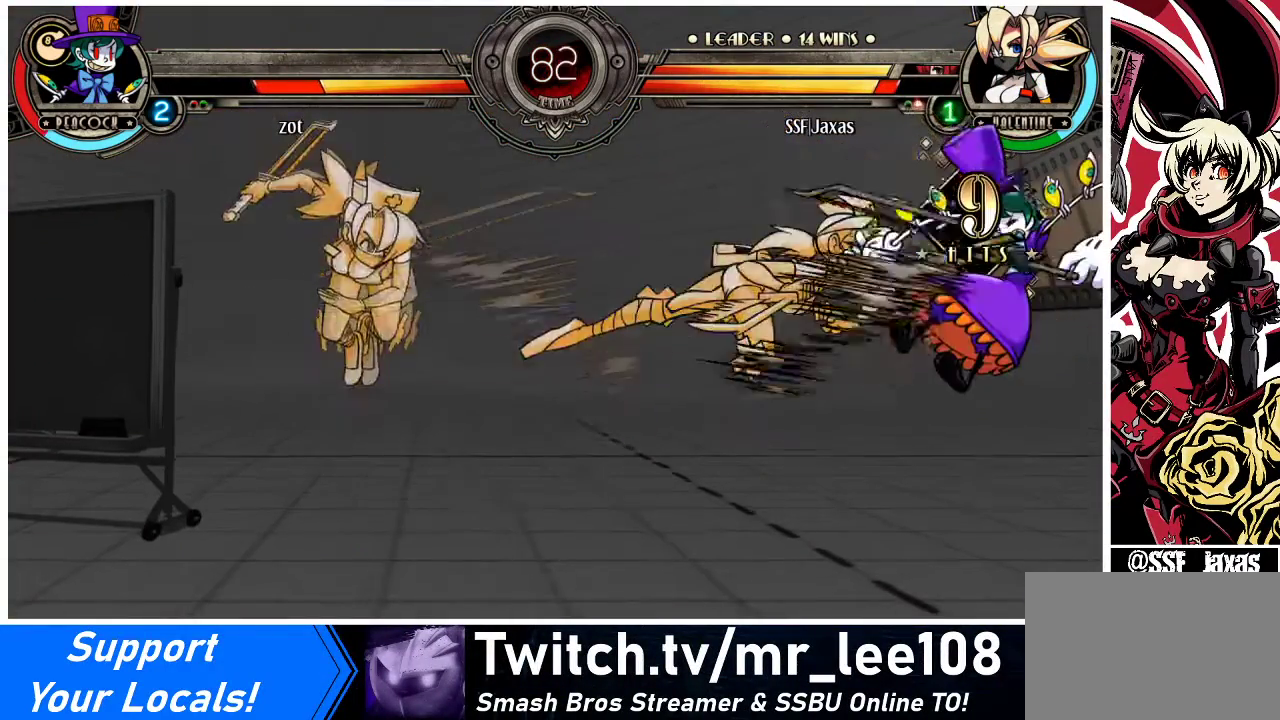
{"buttons": [], "events": []}
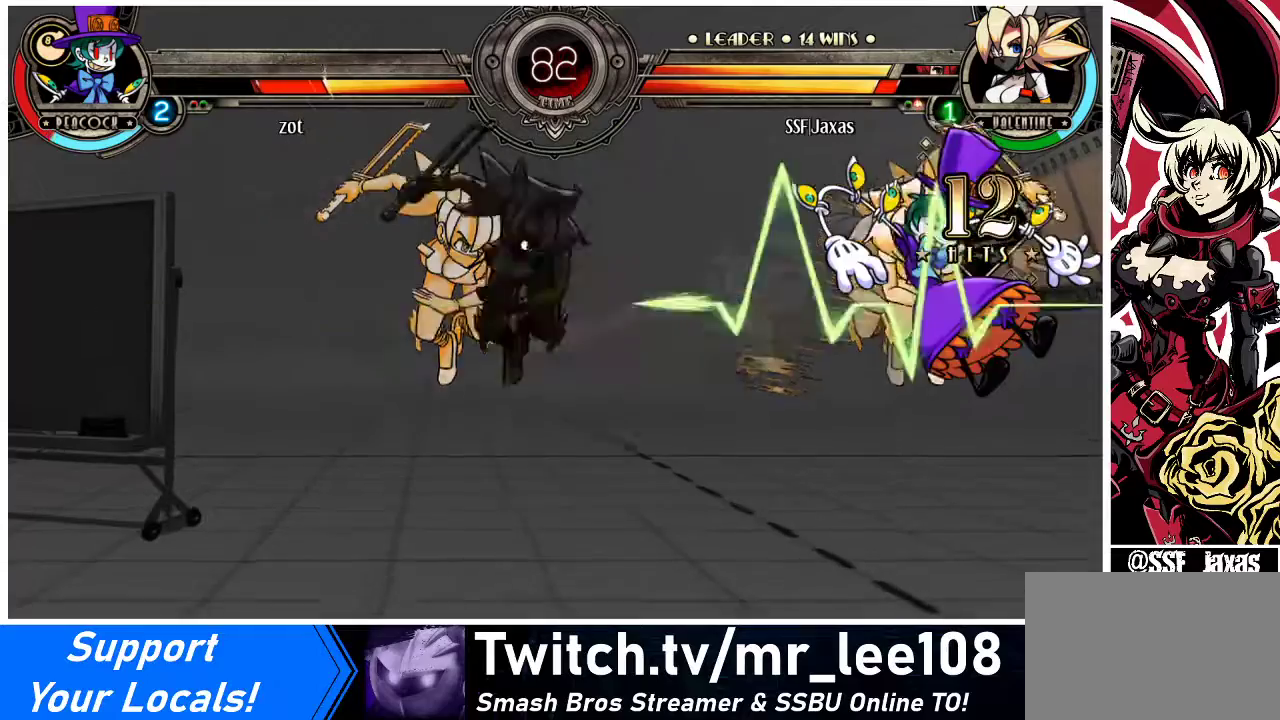
{"buttons": [], "events": []}
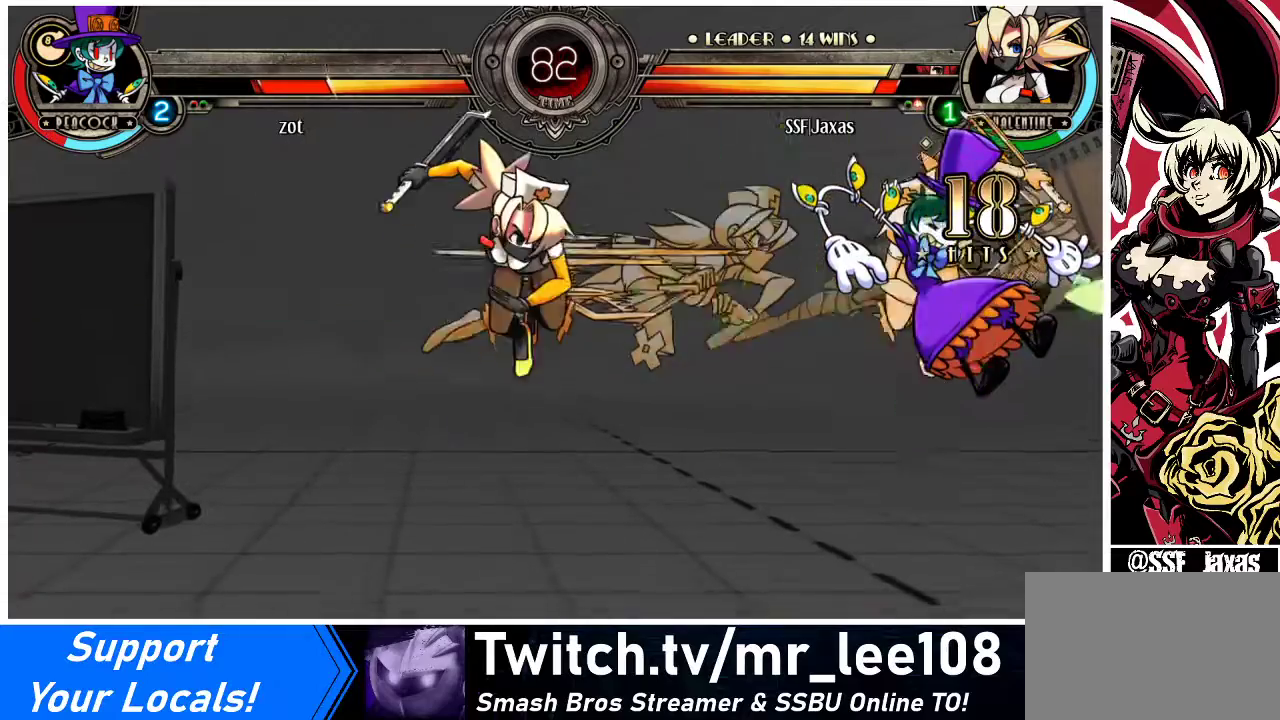
{"buttons": [], "events": []}
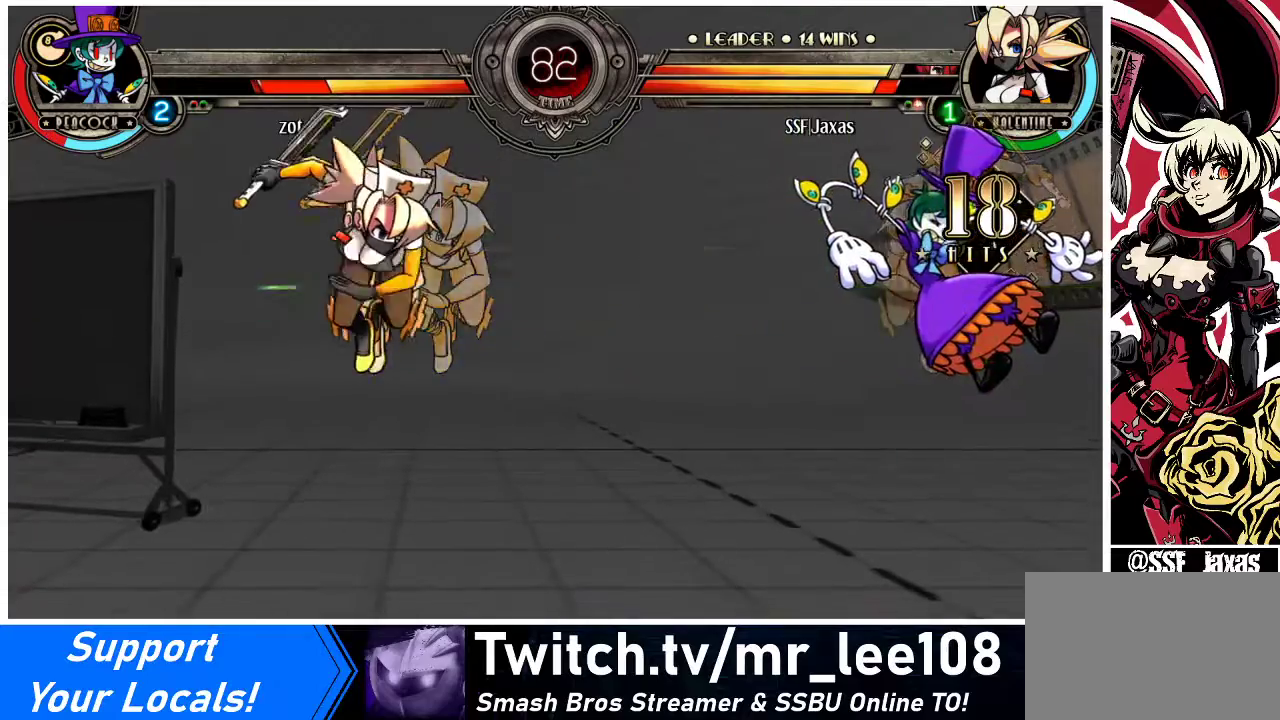
{"buttons": ["DPAD_RIGHT"], "events": [[67, "DPAD_DOWN", "down"], [100, "DPAD_RIGHT", "down"], [167, "DPAD_DOWN", "up"], [167, "SQUARE", "down"], [167, "TRIANGLE", "down"], [200, "SQUARE", "up"], [200, "TRIANGLE", "up"]]}
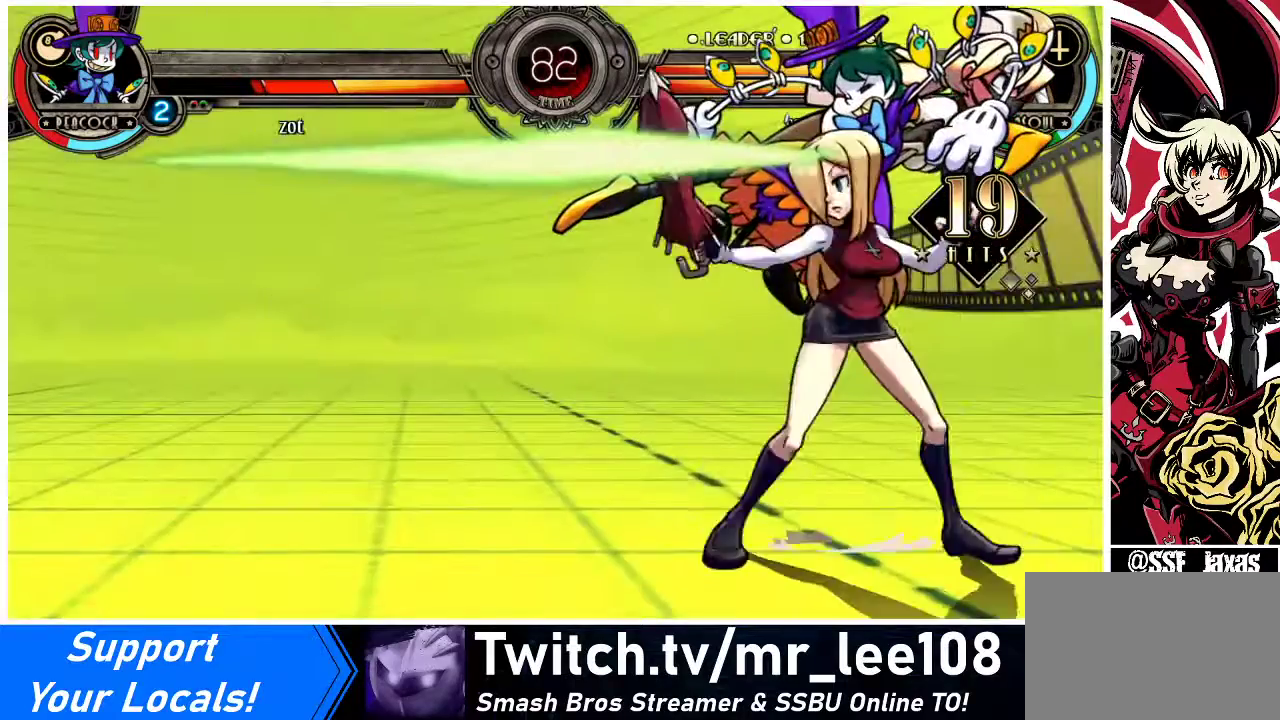
{"buttons": [], "events": [[233, "DPAD_RIGHT", "up"]]}
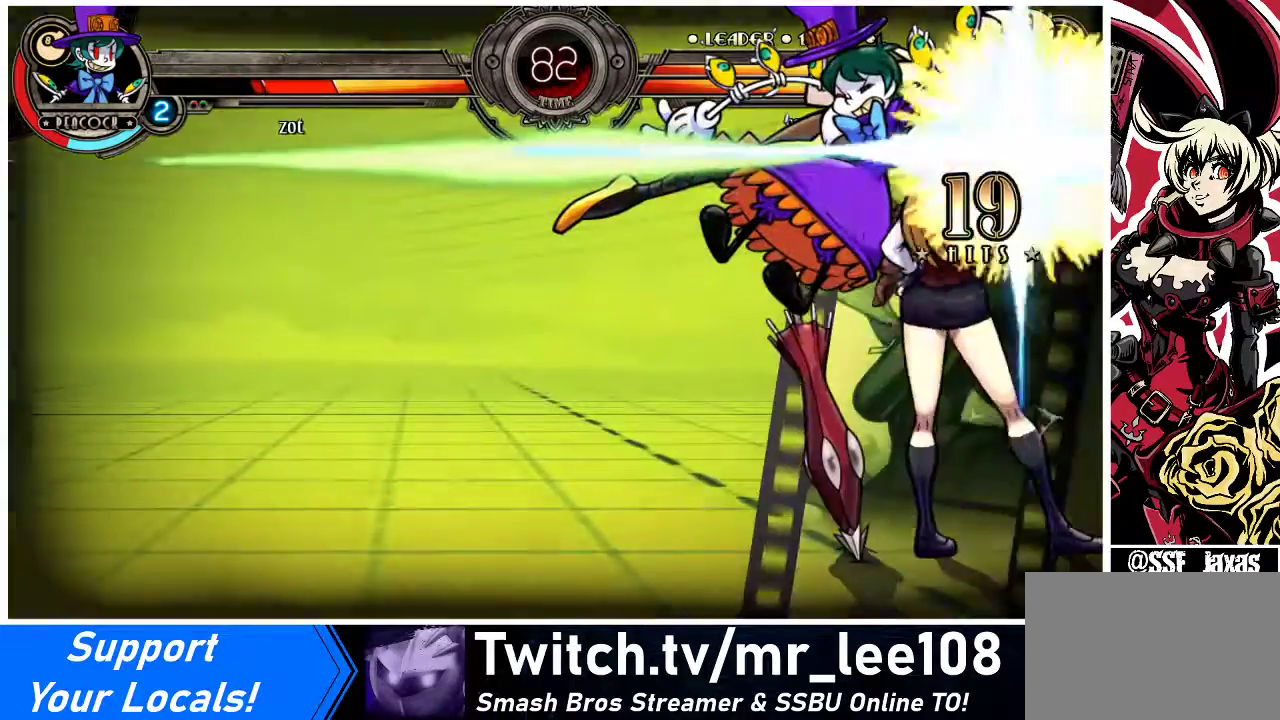
{"buttons": [], "events": []}
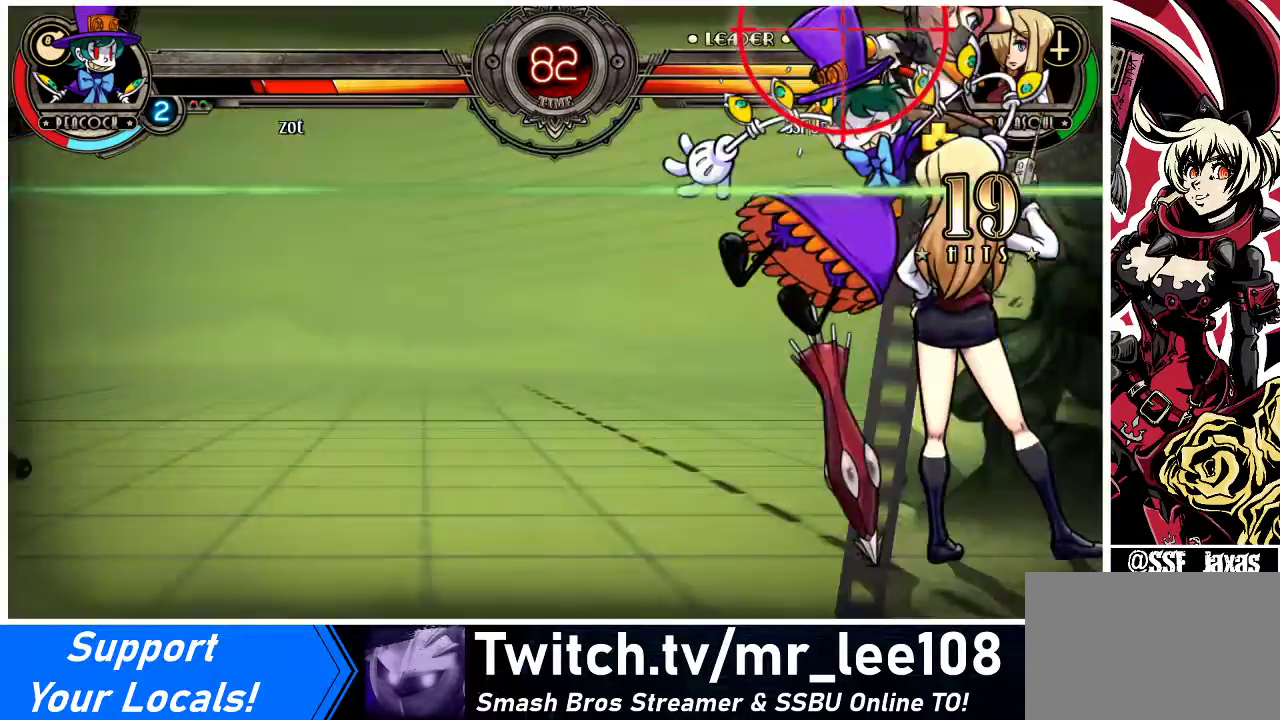
{"buttons": ["DPAD_LEFT"], "events": [[100, "DPAD_LEFT", "down"]]}
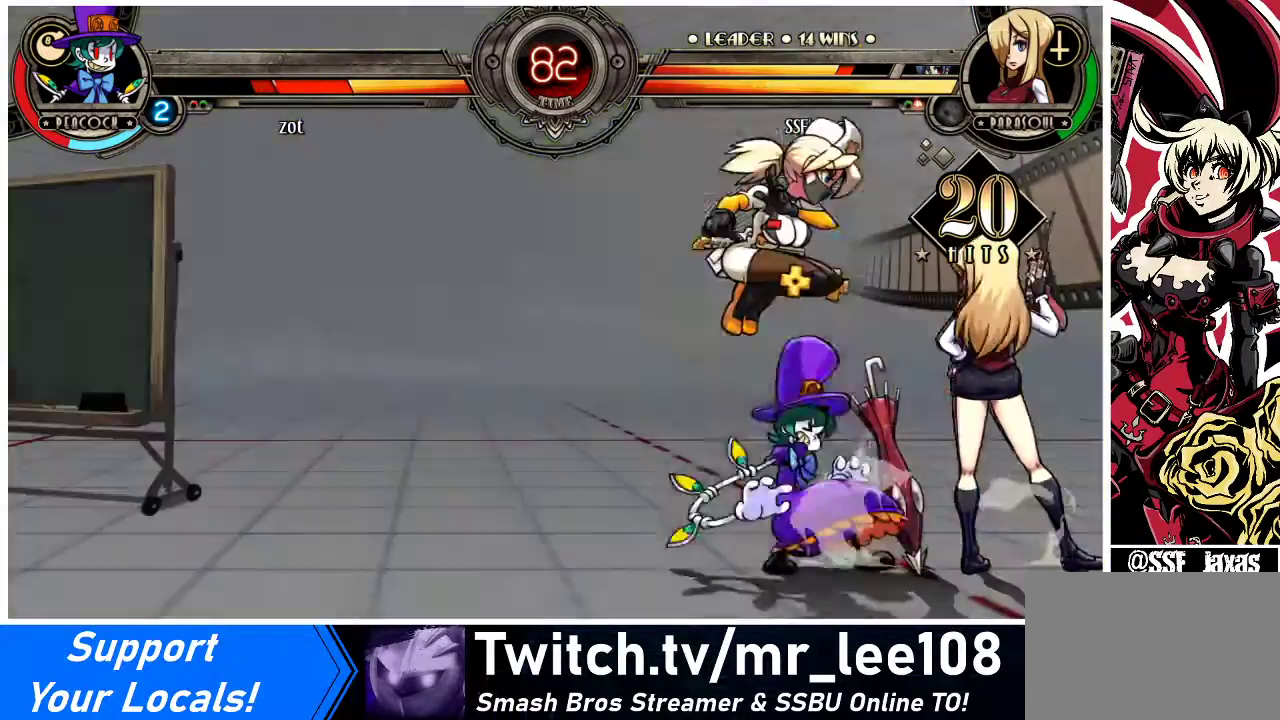
{"buttons": ["DPAD_UP", "DPAD_LEFT"], "events": [[300, "DPAD_UP", "down"]]}
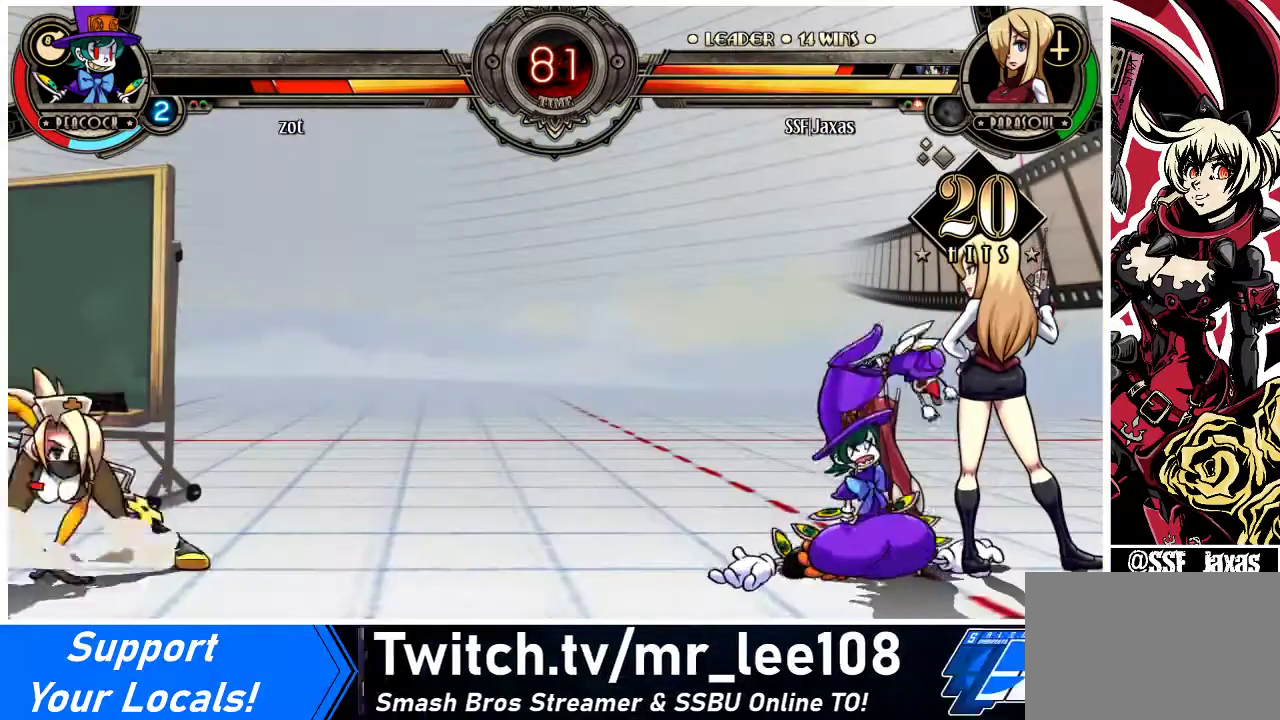
{"buttons": ["DPAD_UP", "DPAD_LEFT"], "events": []}
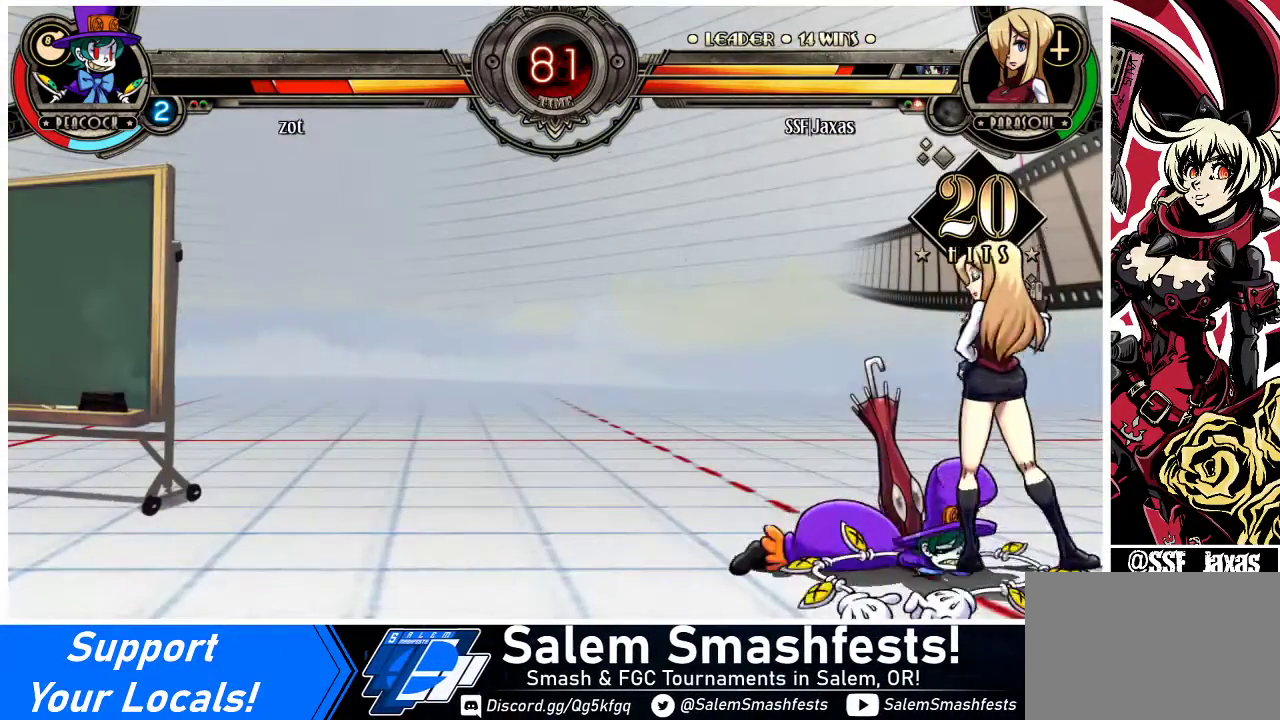
{"buttons": ["DPAD_UP", "DPAD_LEFT"], "events": []}
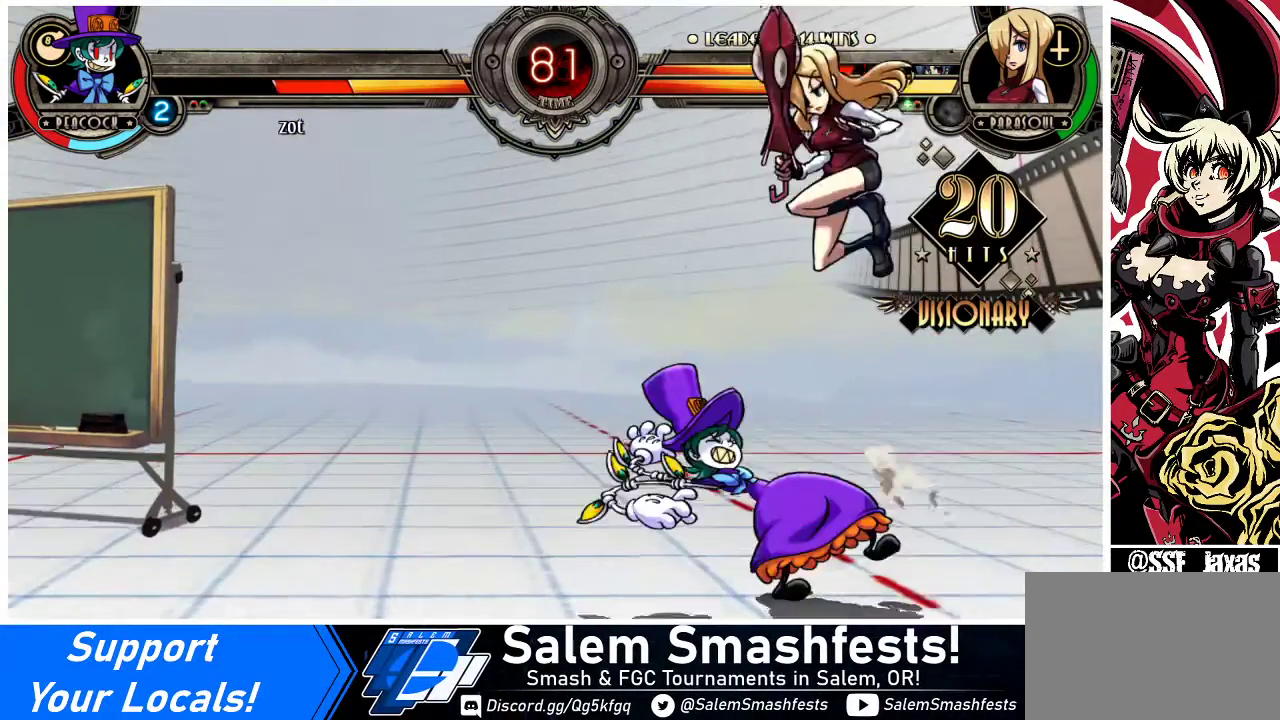
{"buttons": [], "events": [[33, "DPAD_UP", "up"], [67, "DPAD_LEFT", "up"], [67, "DPAD_RIGHT", "down"], [133, "CROSS", "down"], [267, "CROSS", "up"], [500, "DPAD_RIGHT", "up"]]}
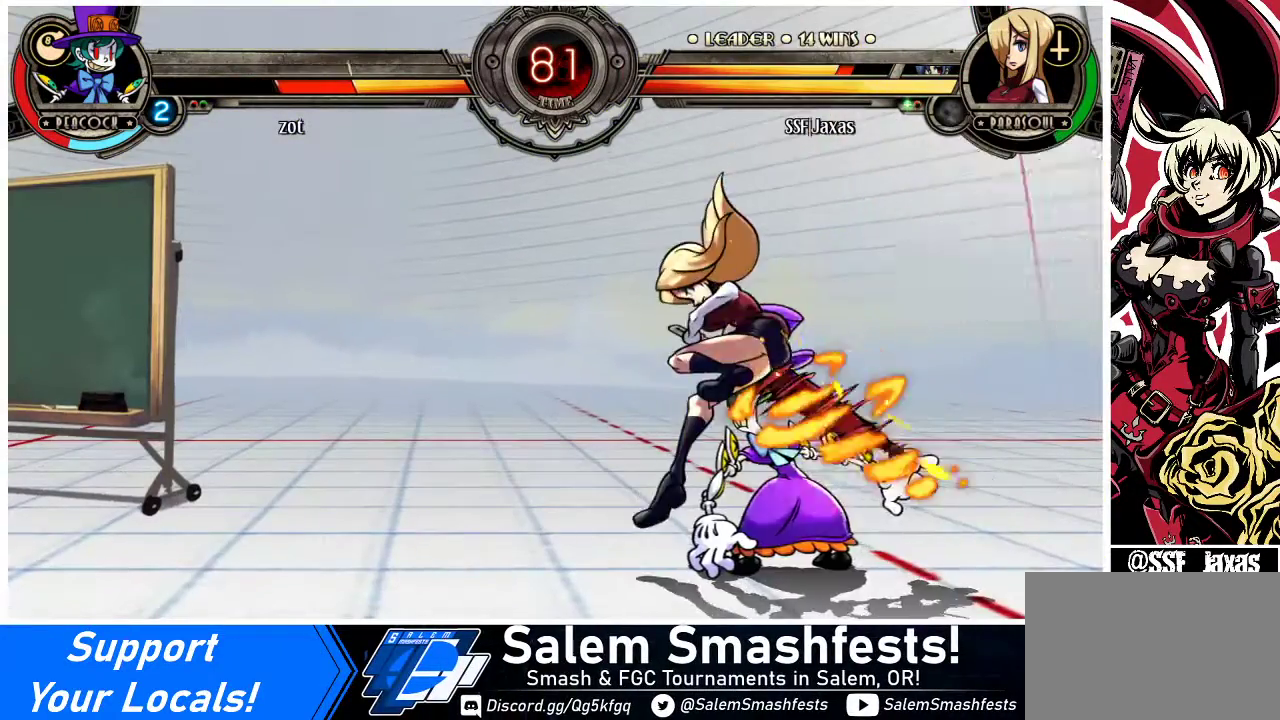
{"buttons": ["CIRCLE"], "events": [[167, "CROSS", "down"], [333, "CROSS", "up"], [367, "CROSS", "down"], [467, "CROSS", "up"], [500, "CIRCLE", "down"]]}